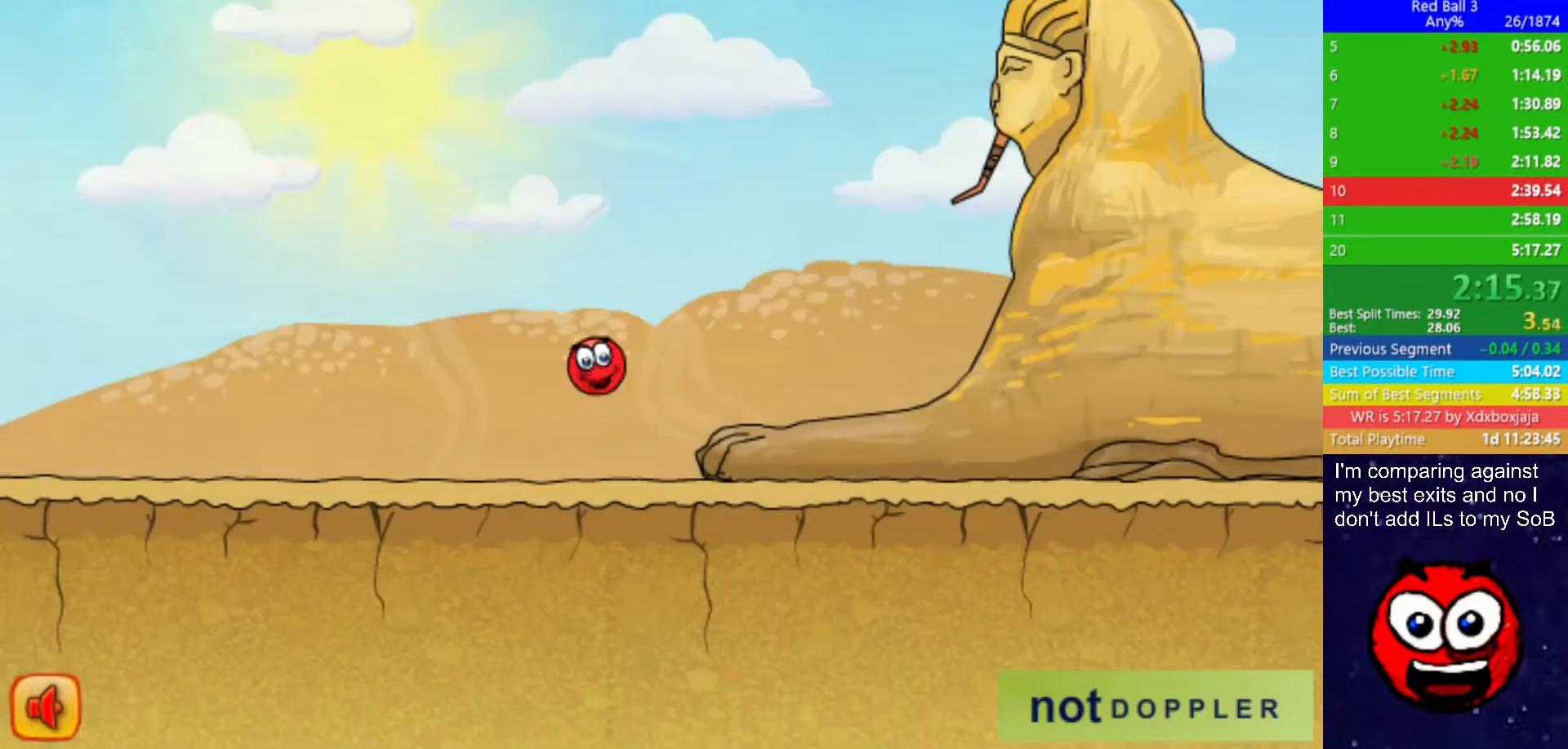
Gameplay with keyboard; each line is a JSON object with the keys held at the frame after it. "events" lists presses ("down") and releases ("up") of "down", "left", "p", "r", "right" and "up" between this image and that frame as [ms after this image, input, new state], when the widget could be followed in between. No other keys are recorded. Mouse input is not recorded.
{"keys": ["left", "right"], "events": [[483, "right", "down"]]}
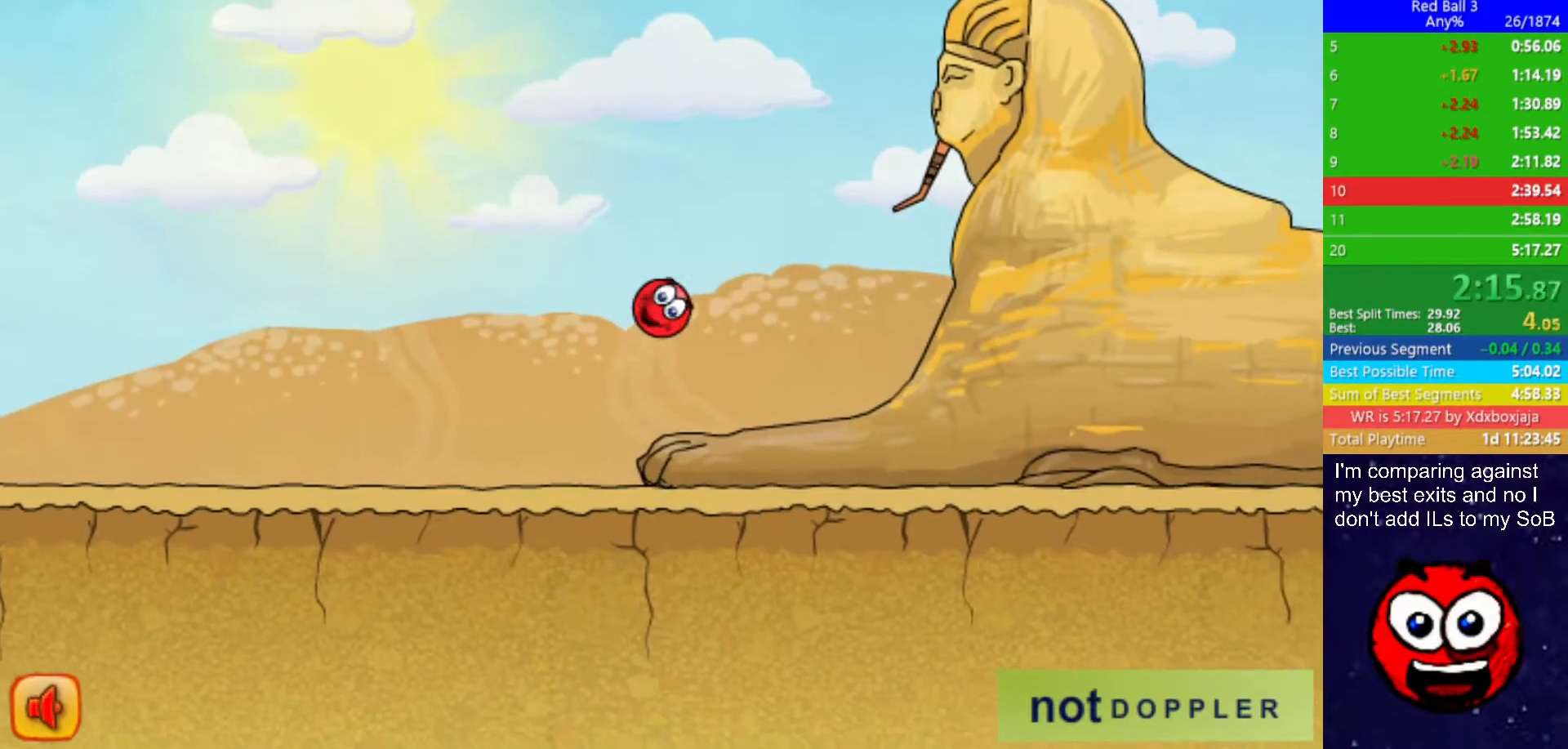
{"keys": ["right", "up"], "events": [[17, "left", "up"], [383, "p", "down"], [383, "up", "down"], [467, "p", "up"]]}
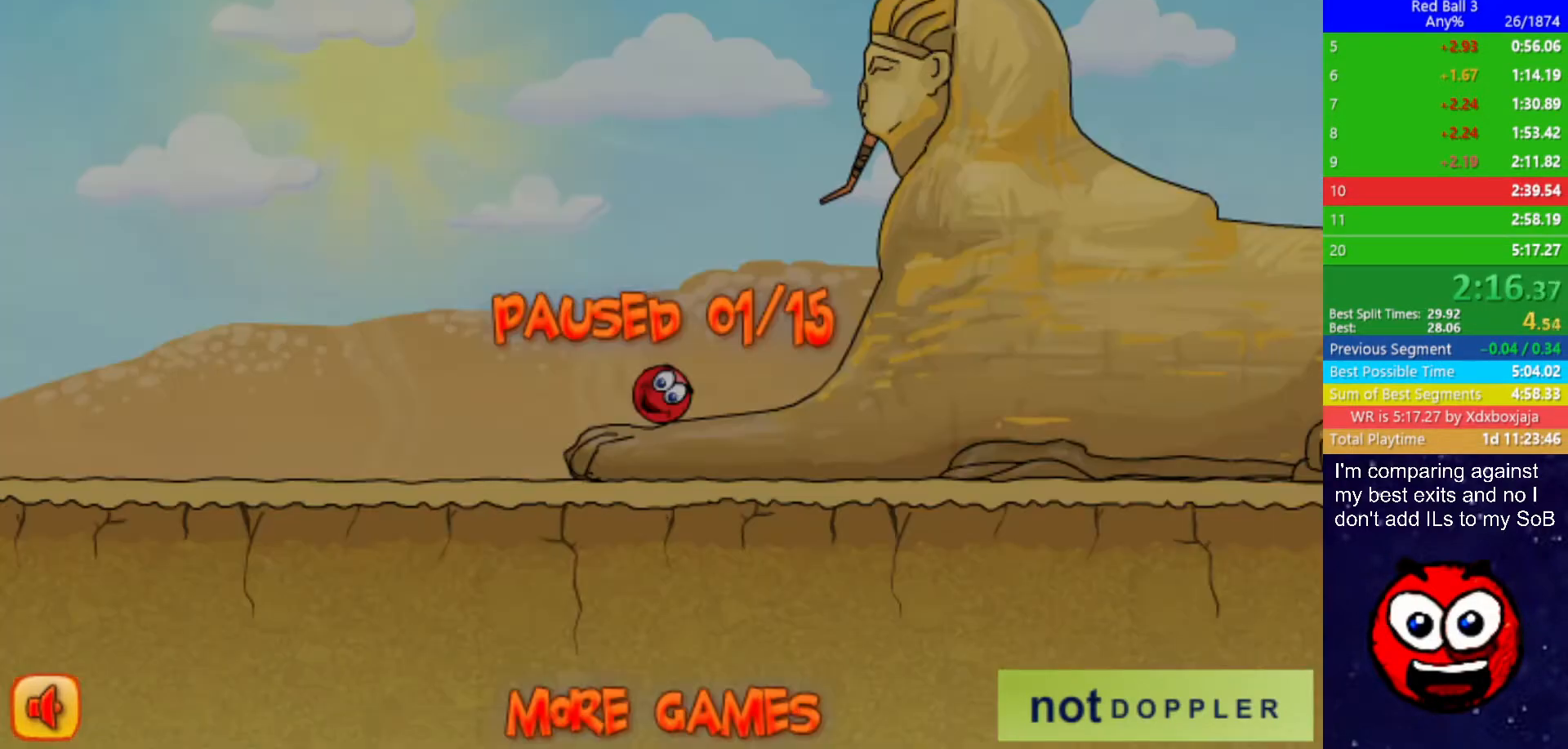
{"keys": ["p", "right", "up"], "events": [[500, "p", "down"]]}
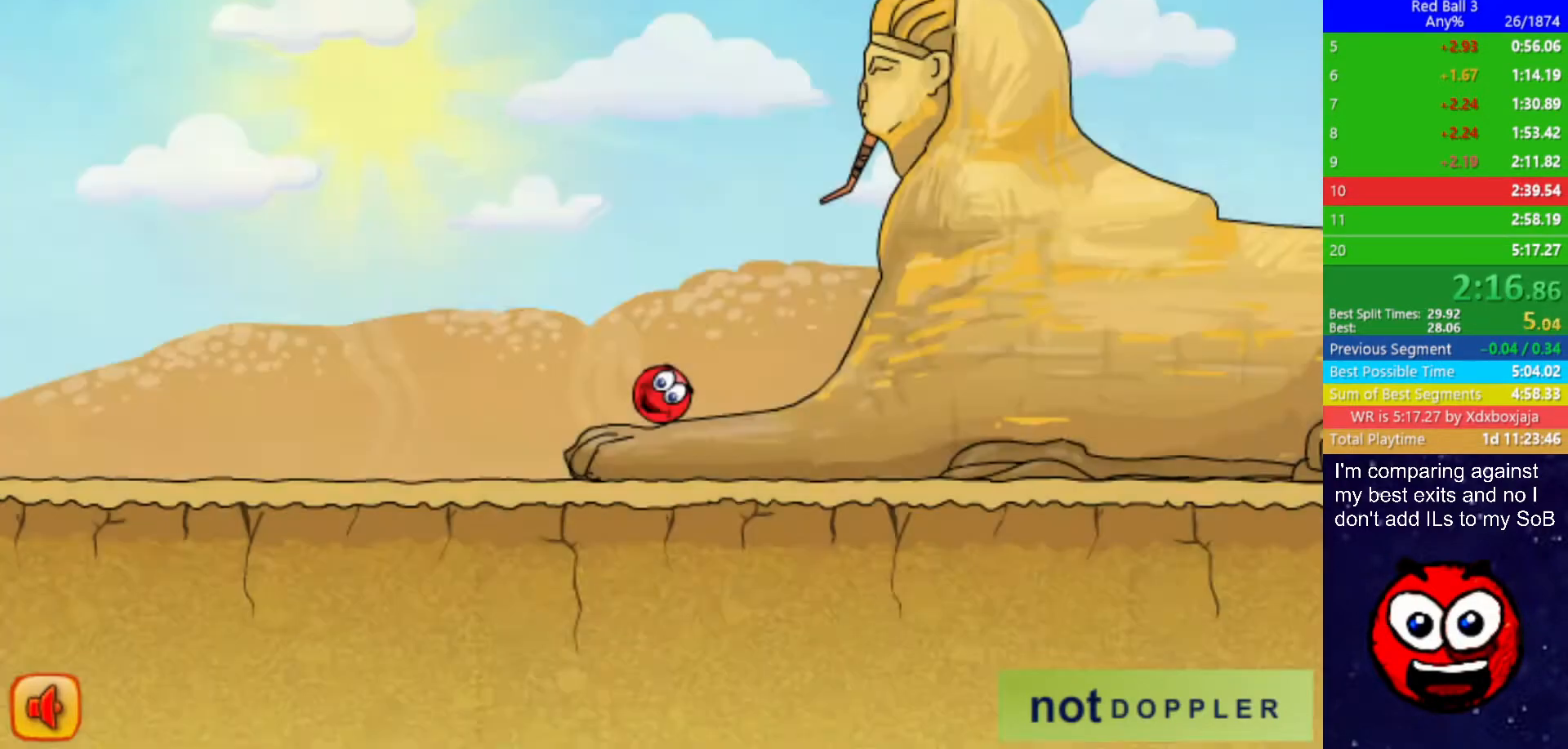
{"keys": ["up"], "events": [[33, "right", "up"], [50, "p", "up"], [67, "left", "down"], [167, "left", "up"], [283, "left", "down"], [400, "left", "up"]]}
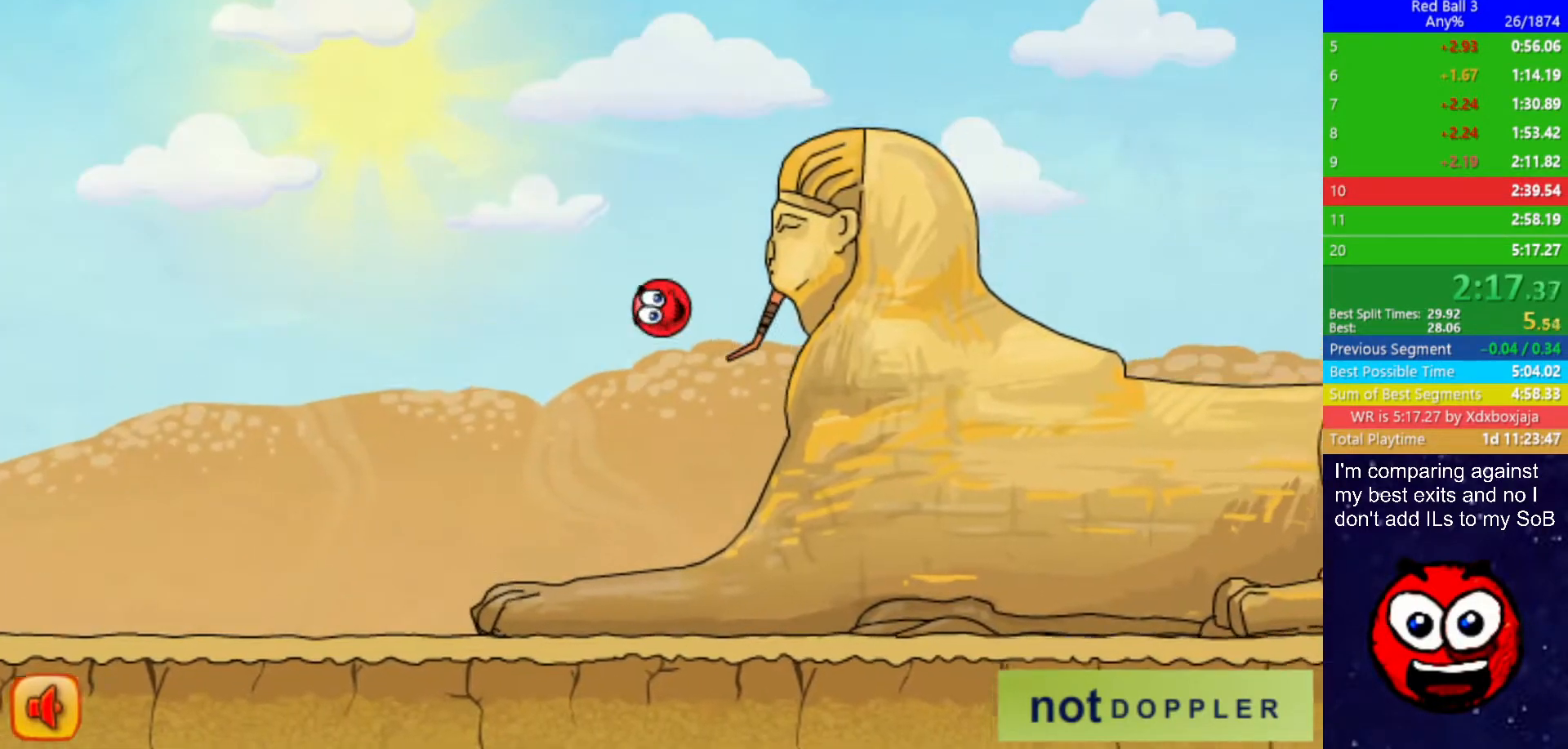
{"keys": ["right", "up"], "events": [[117, "right", "down"]]}
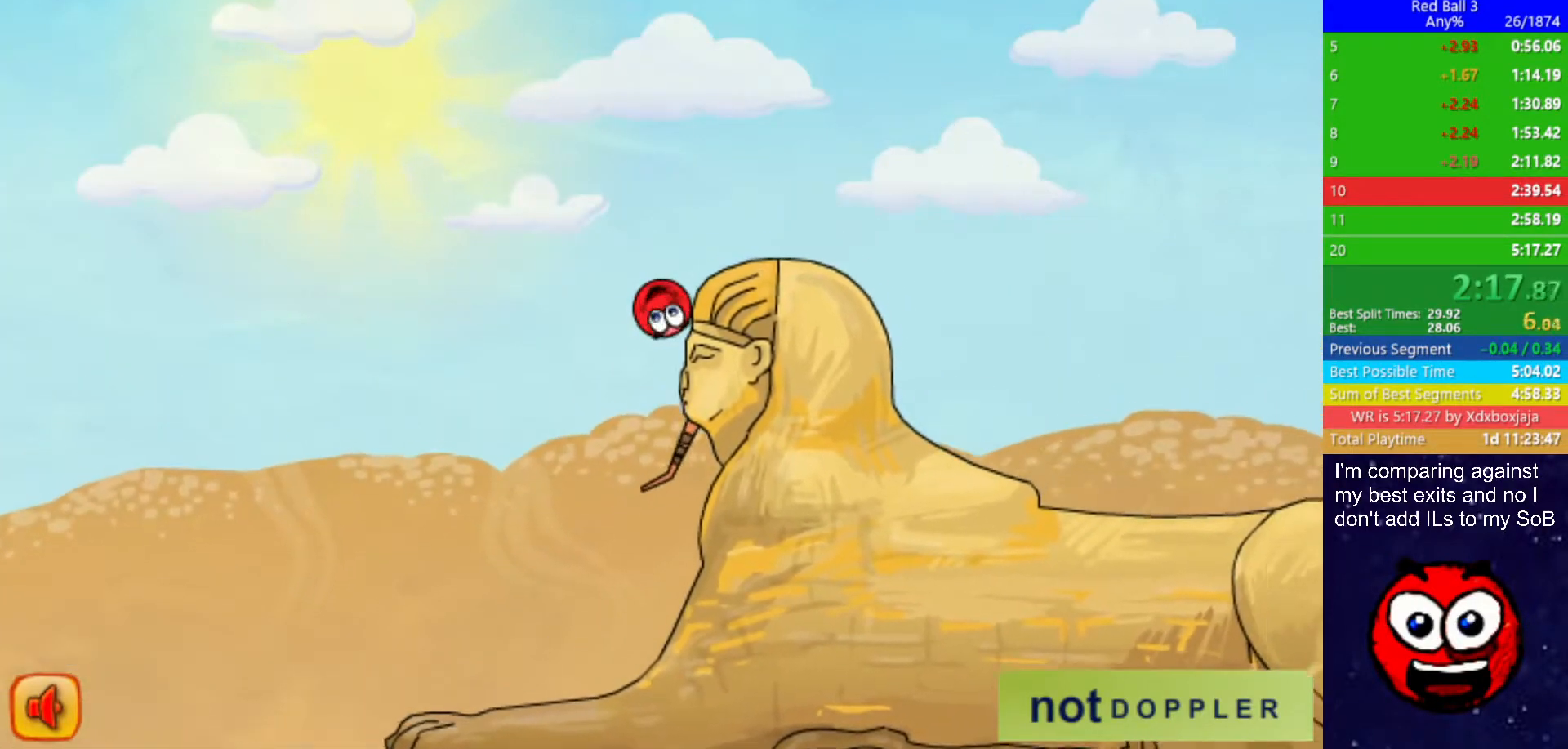
{"keys": ["right", "up"], "events": []}
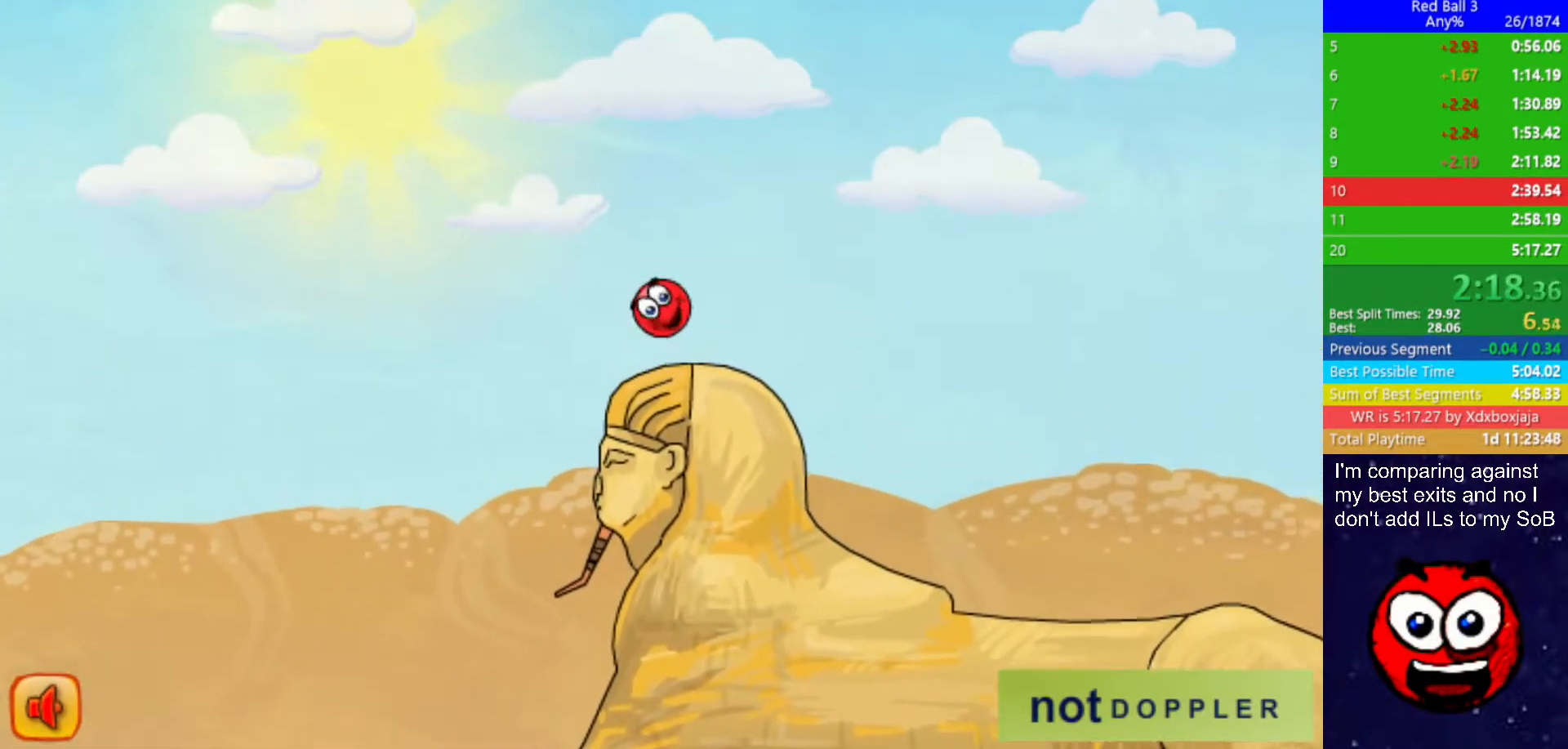
{"keys": ["left"], "events": [[250, "left", "down"], [250, "right", "up"], [383, "up", "up"]]}
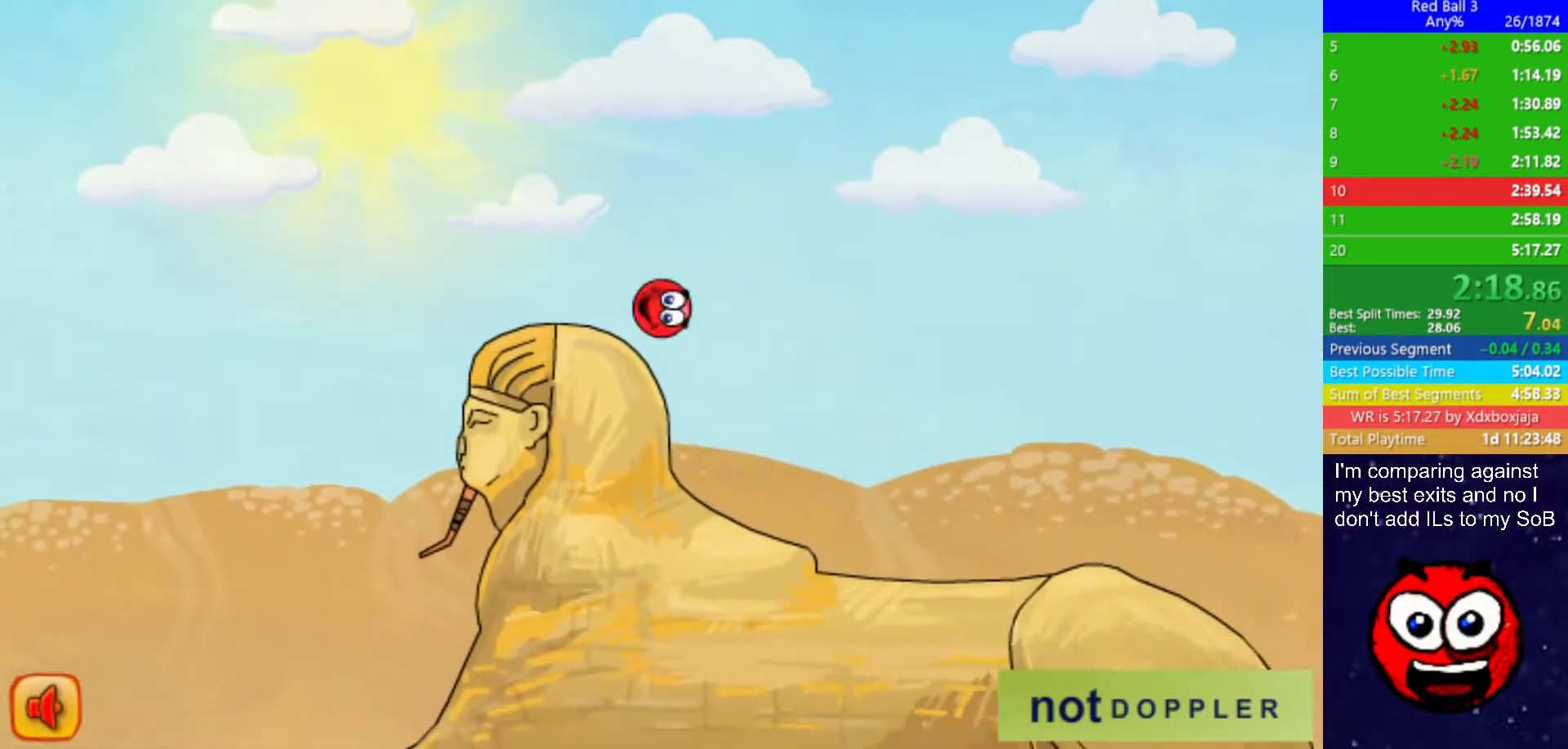
{"keys": ["right"], "events": [[117, "right", "down"], [167, "left", "up"]]}
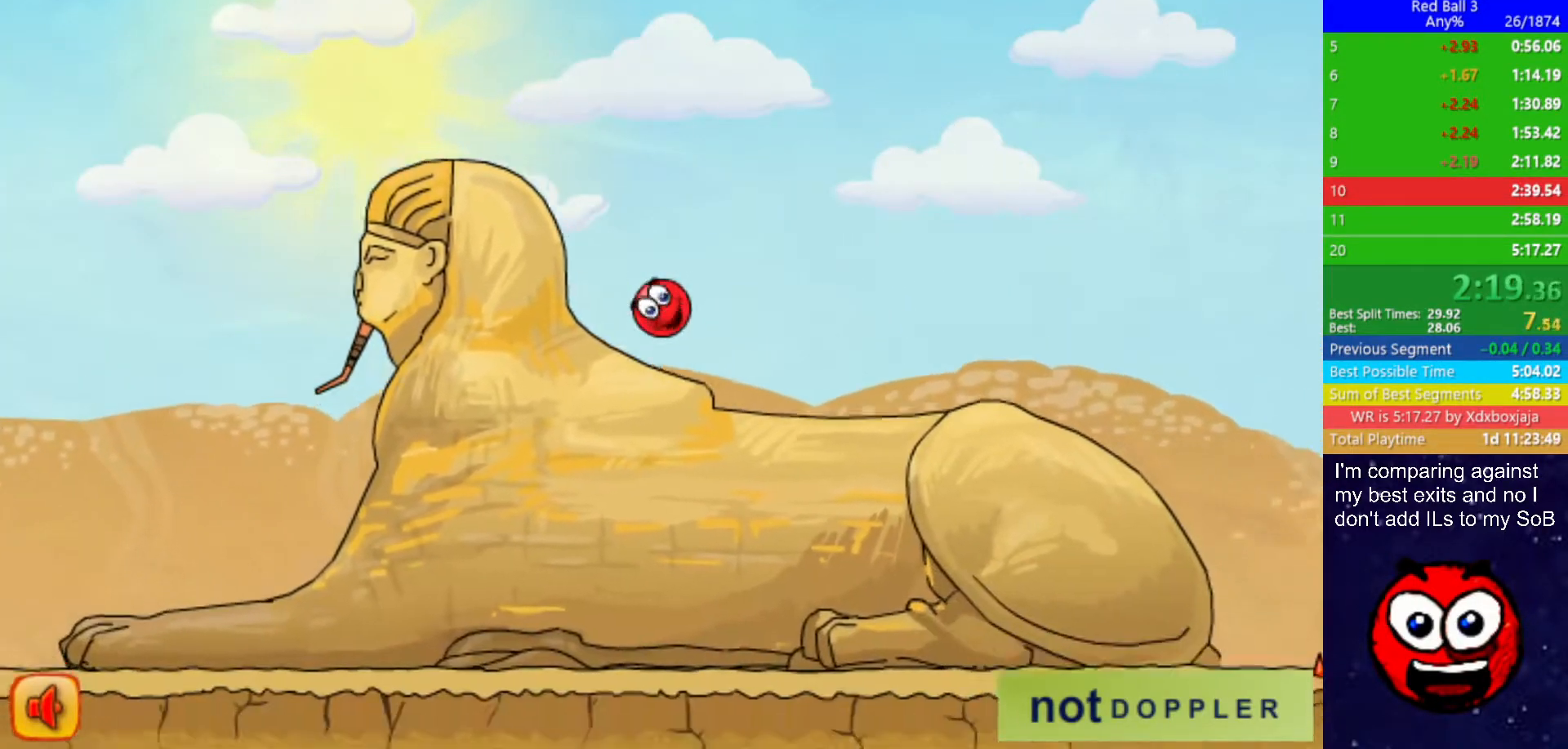
{"keys": ["right"], "events": []}
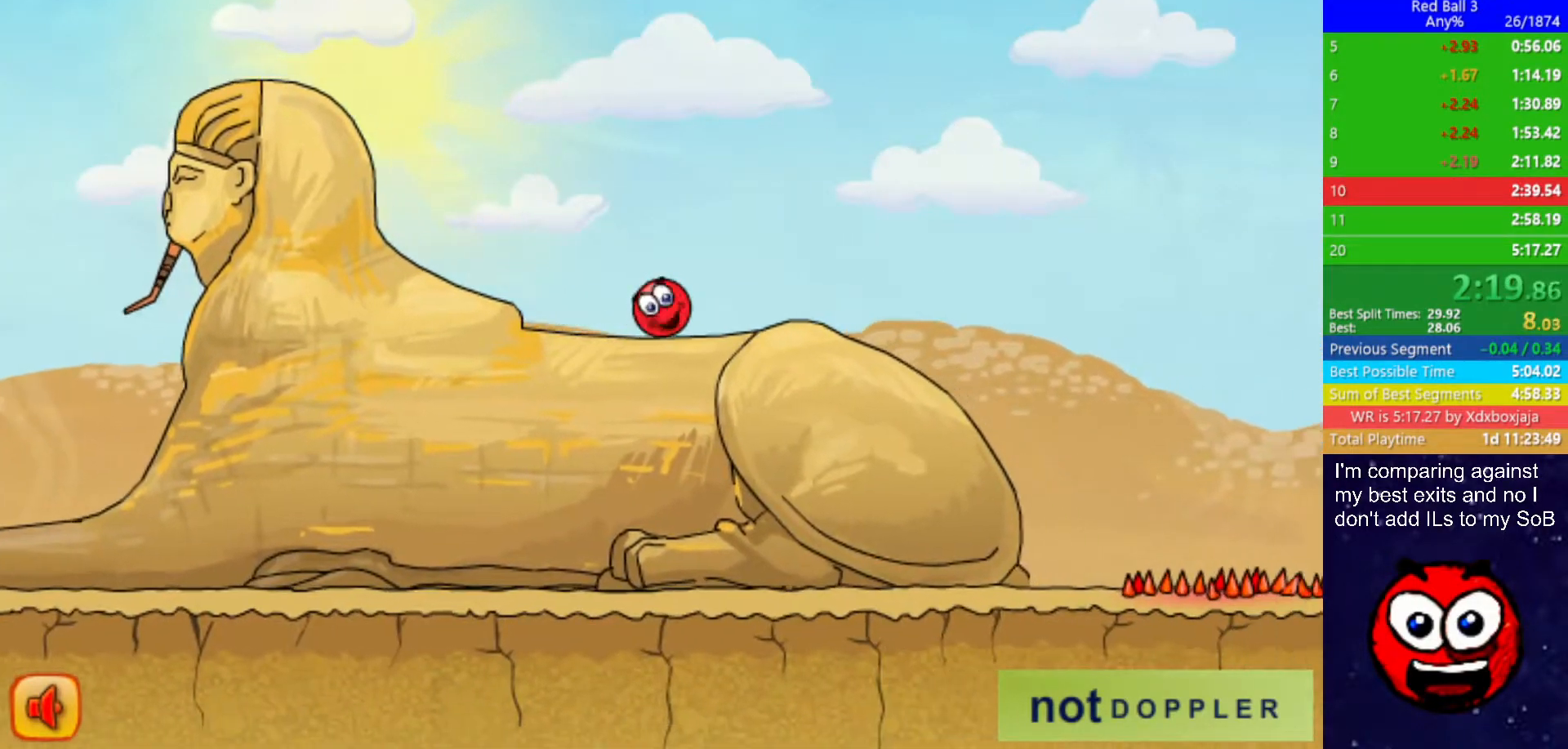
{"keys": ["right", "up"], "events": [[117, "up", "down"], [133, "p", "down"], [200, "p", "up"]]}
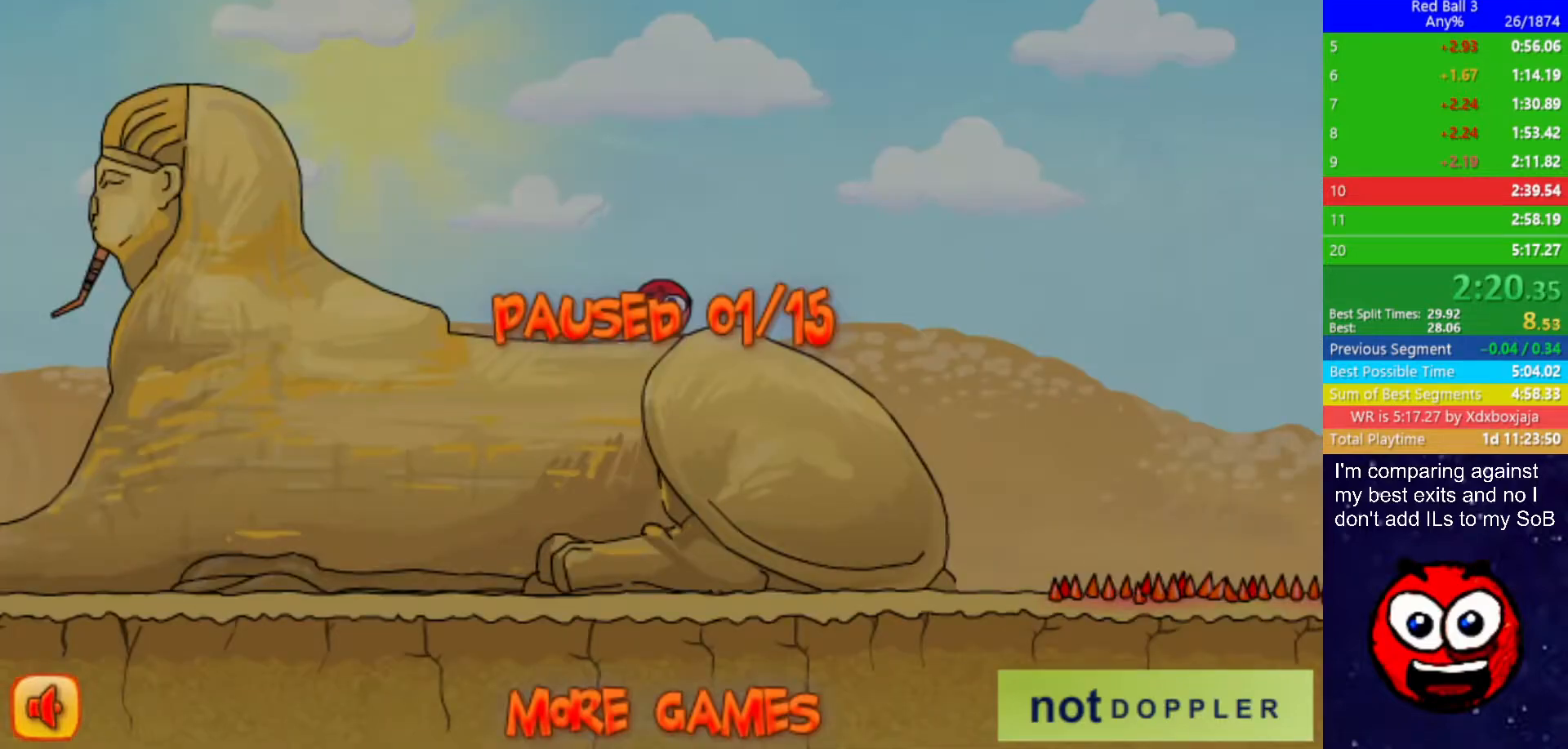
{"keys": ["right", "up"], "events": [[267, "p", "down"], [333, "p", "up"]]}
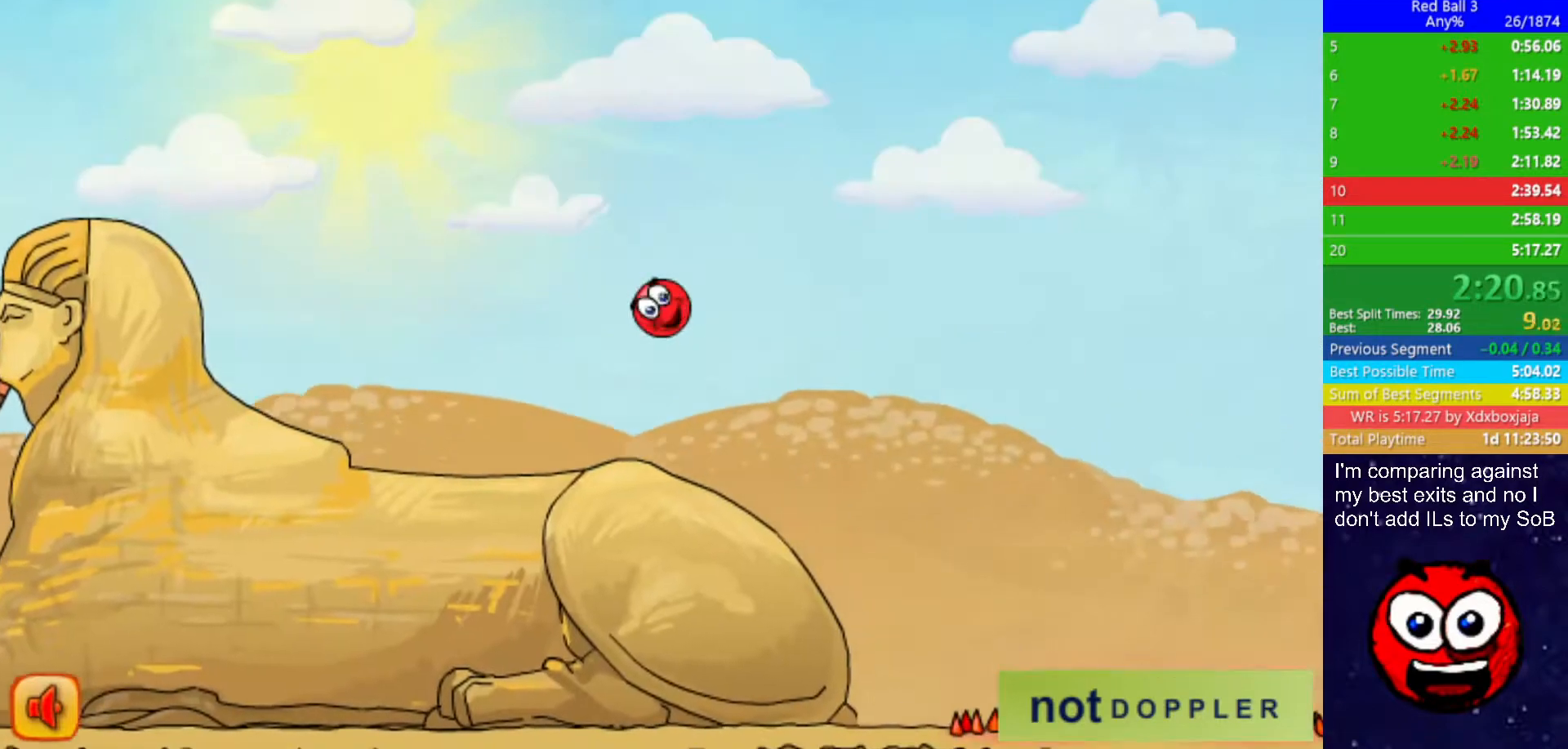
{"keys": ["right", "up"], "events": []}
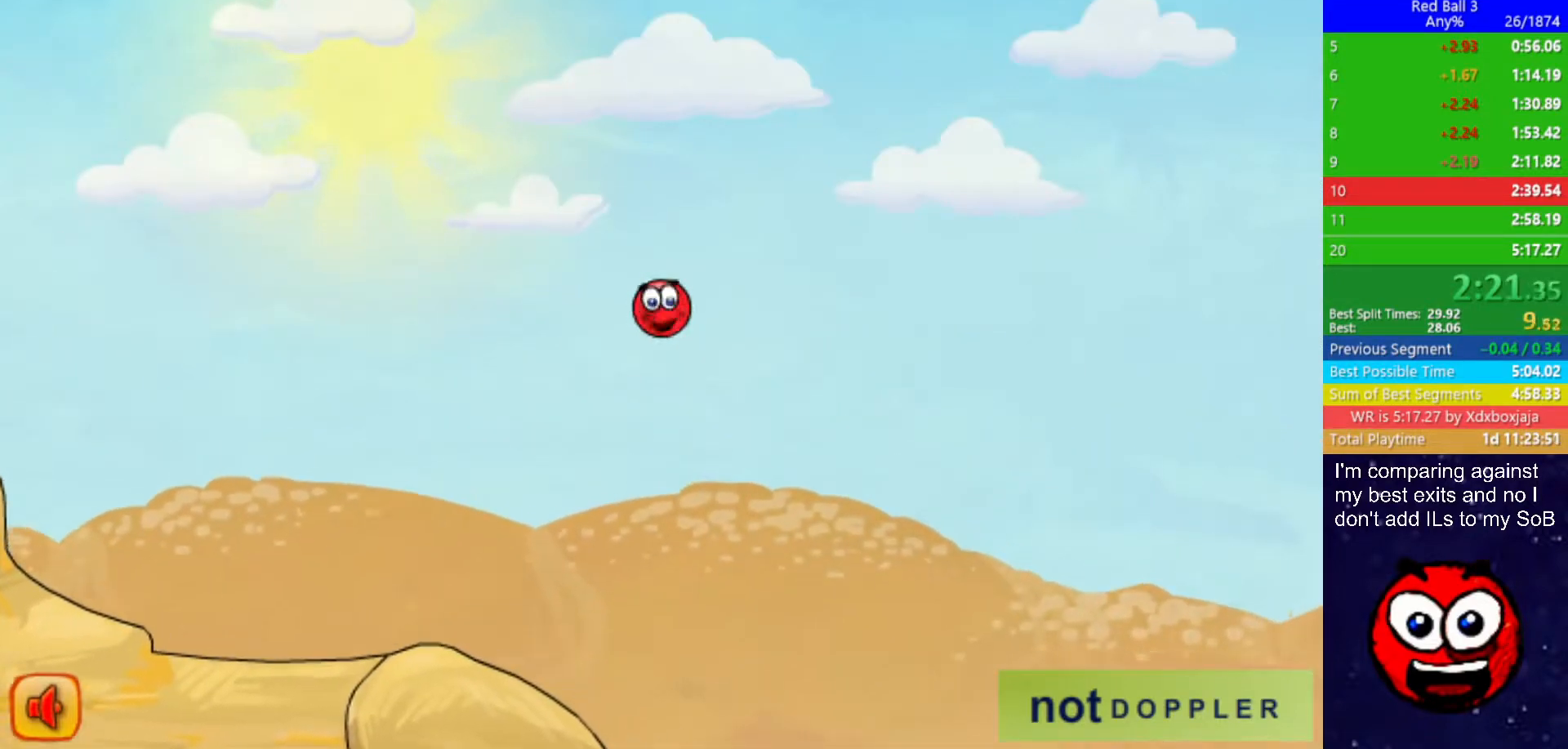
{"keys": ["right", "up"], "events": []}
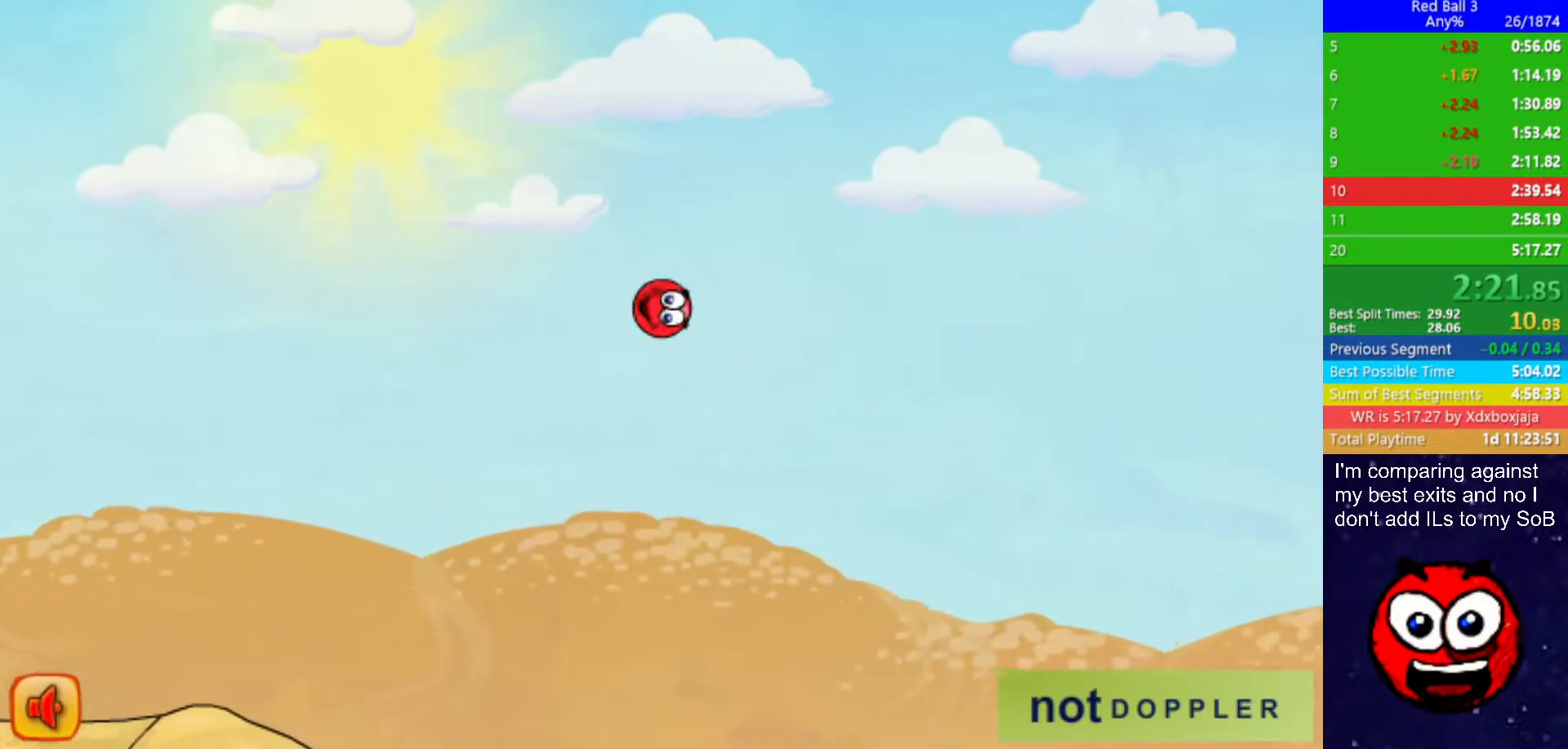
{"keys": ["right", "up"], "events": []}
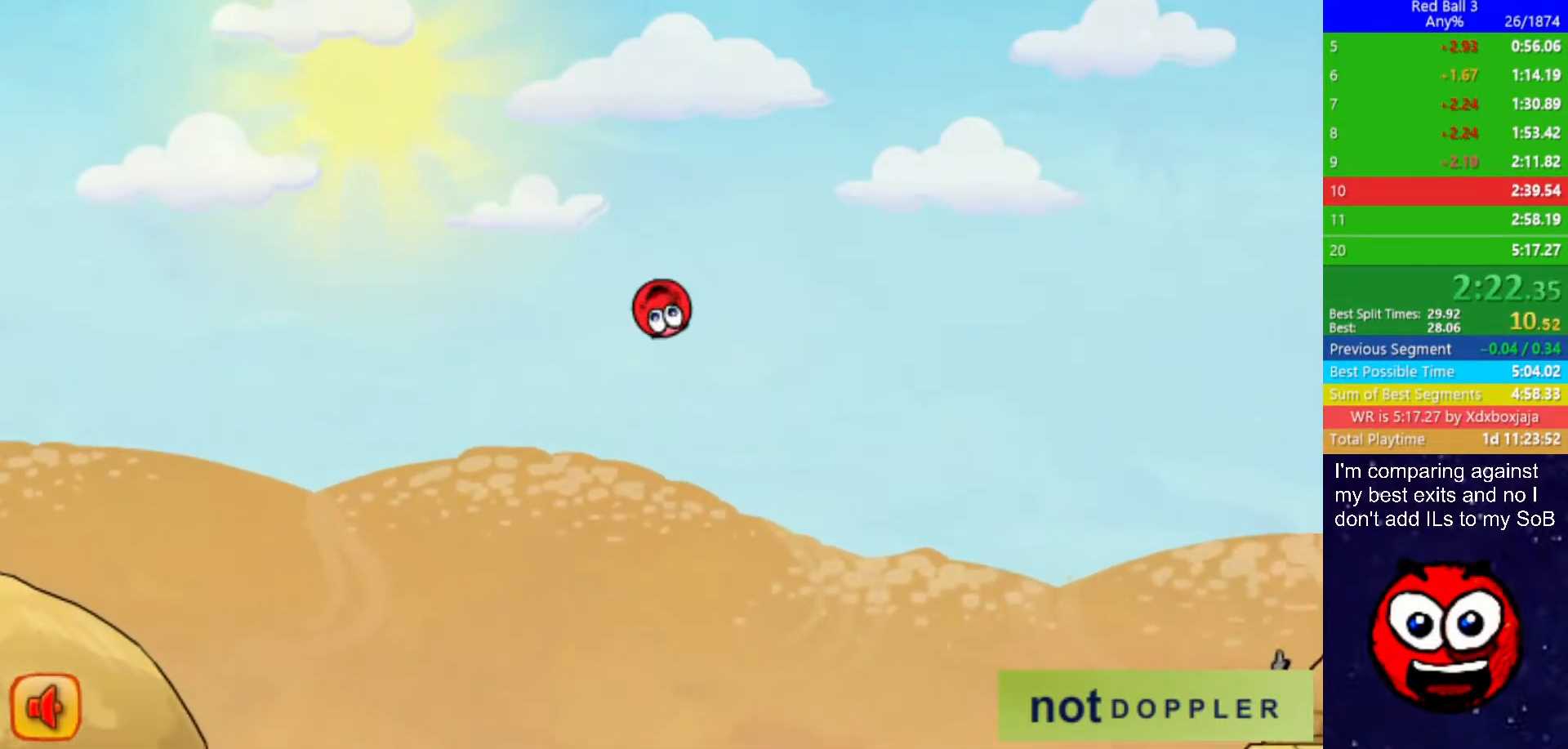
{"keys": ["right", "up"], "events": []}
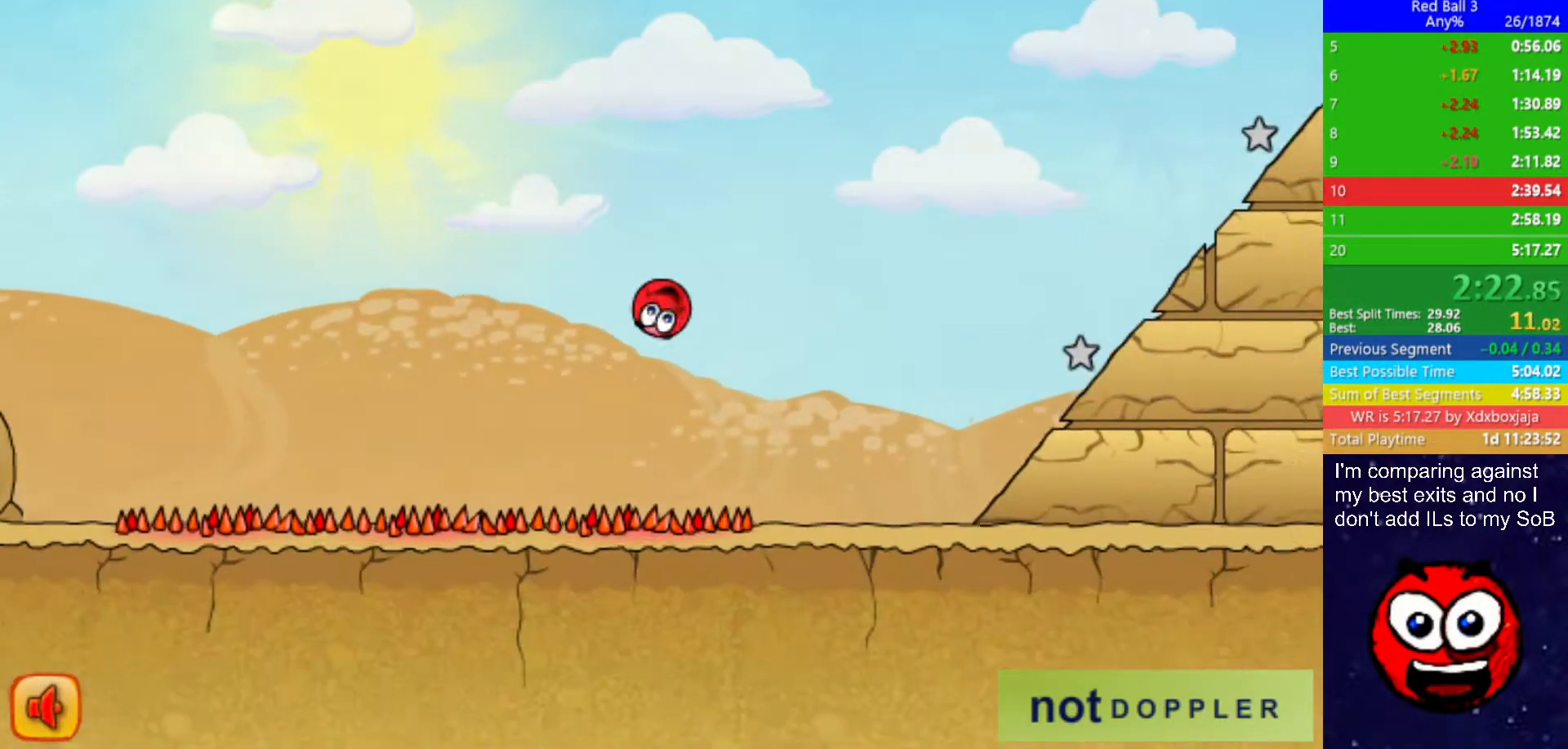
{"keys": ["right"], "events": [[117, "up", "up"]]}
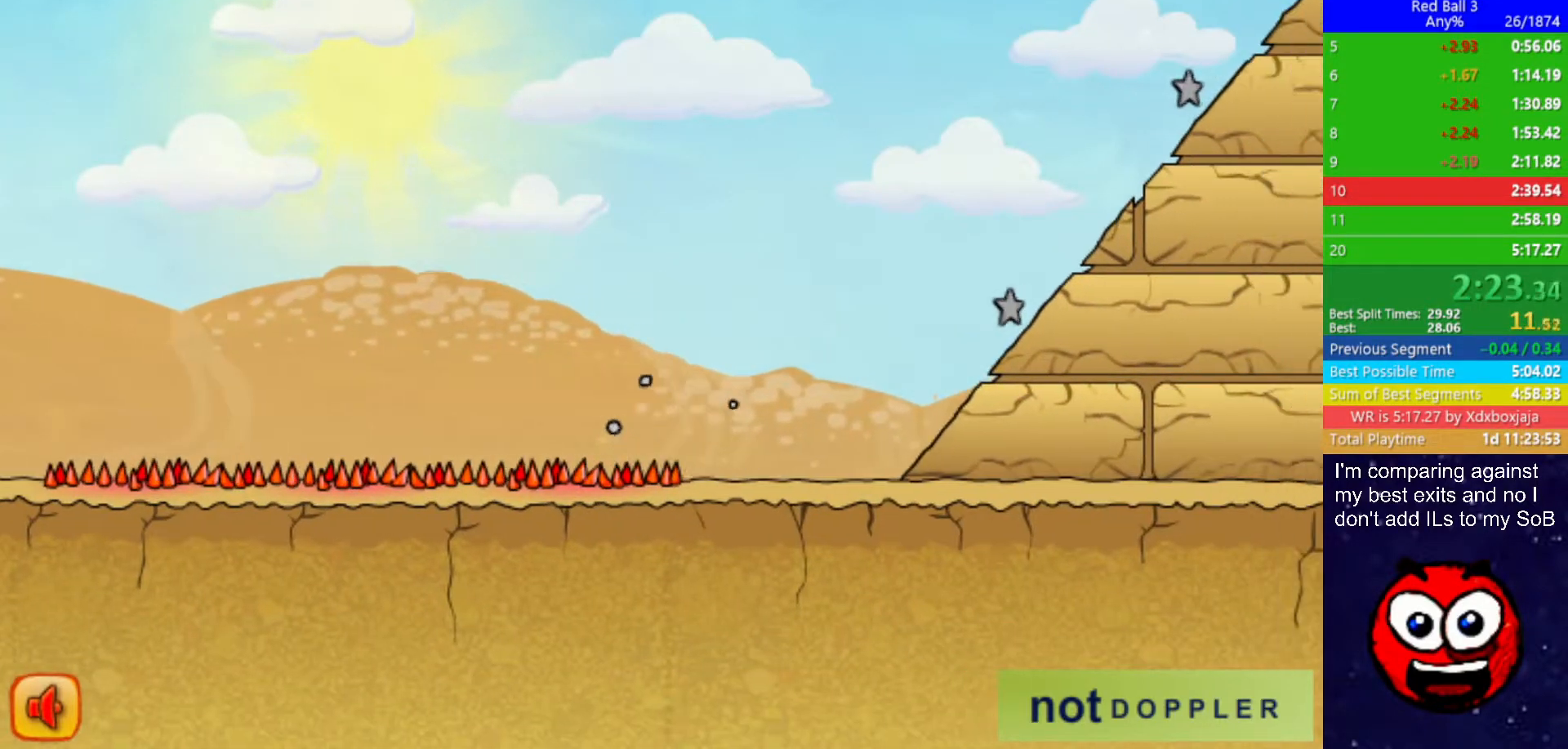
{"keys": ["right"], "events": []}
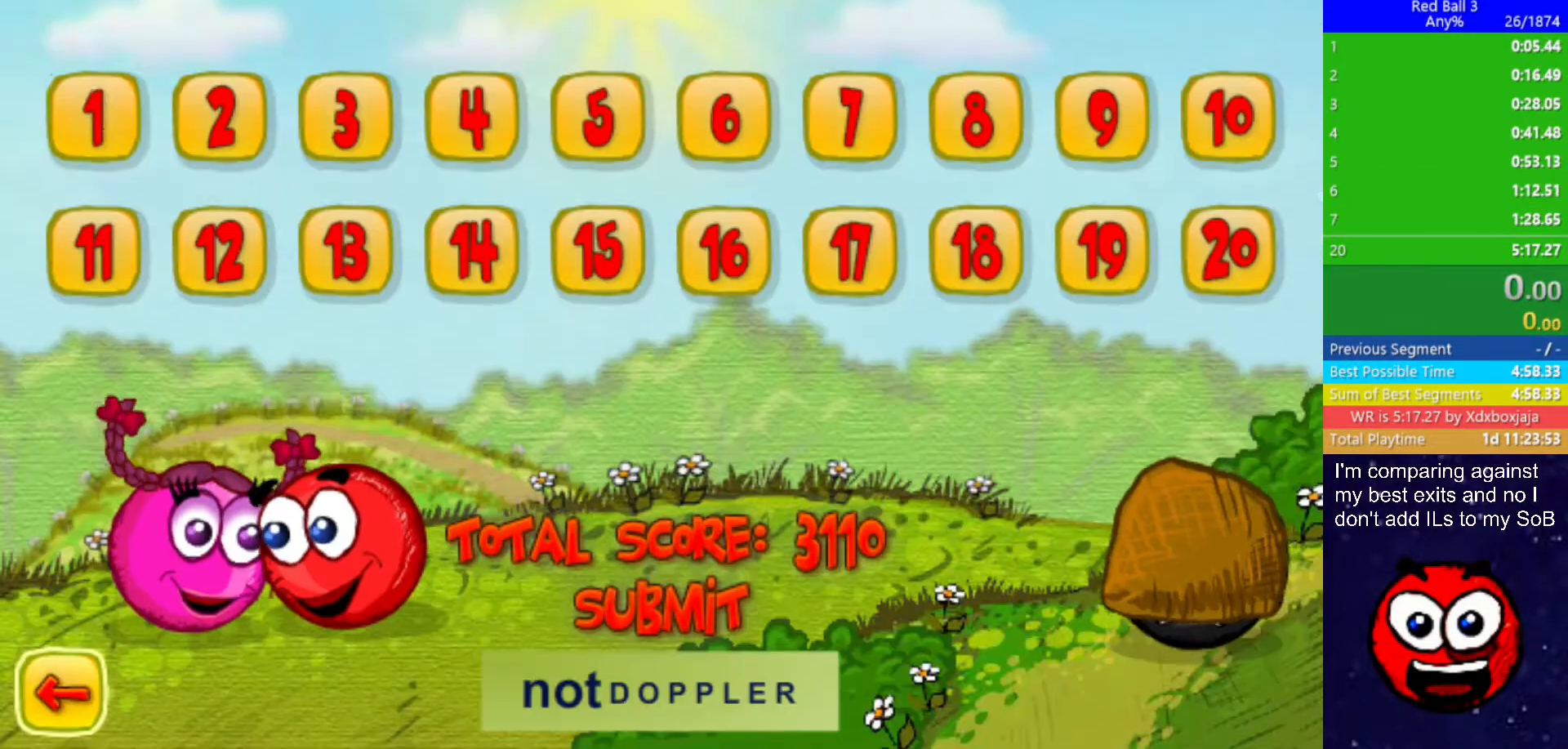
{"keys": ["right"], "events": []}
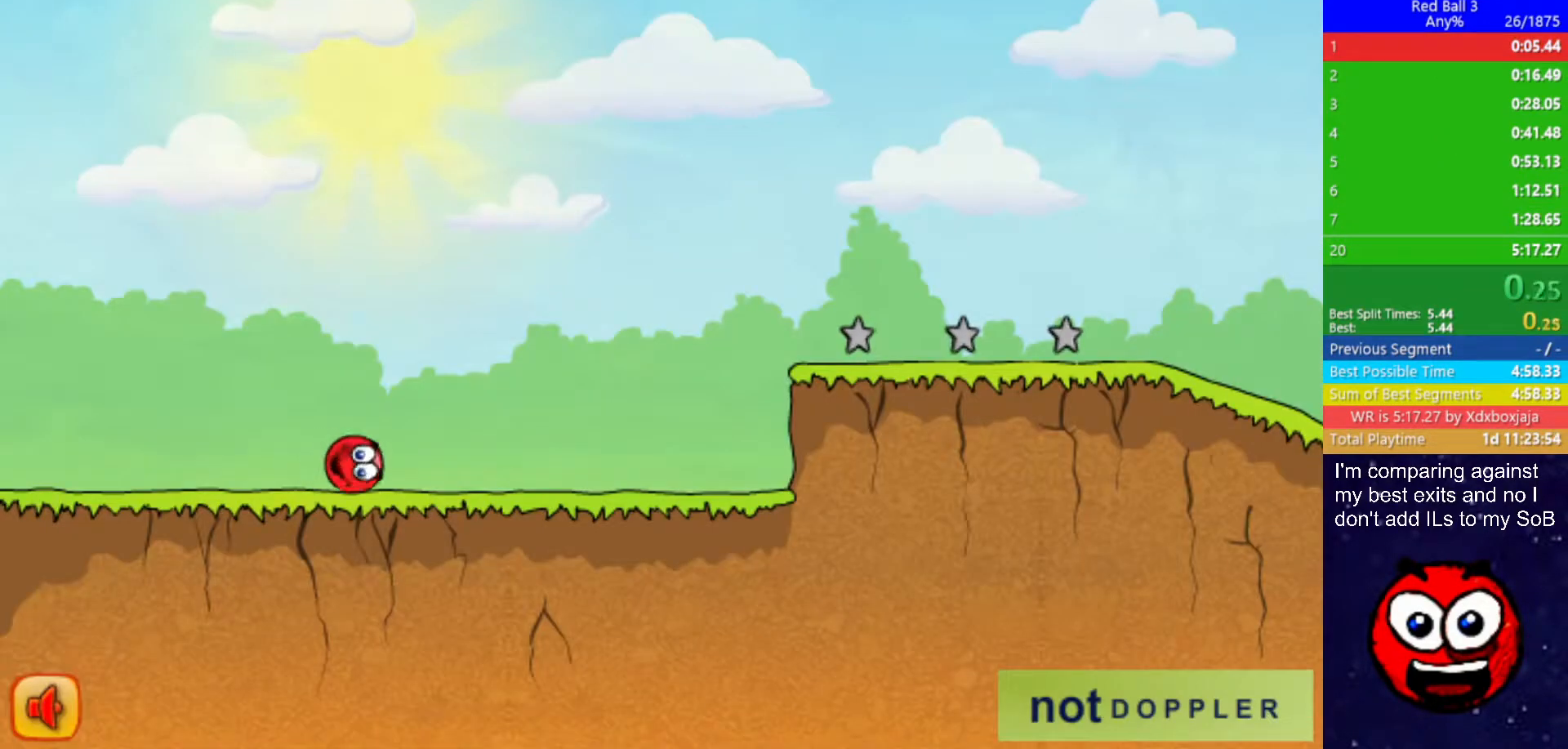
{"keys": ["right"], "events": []}
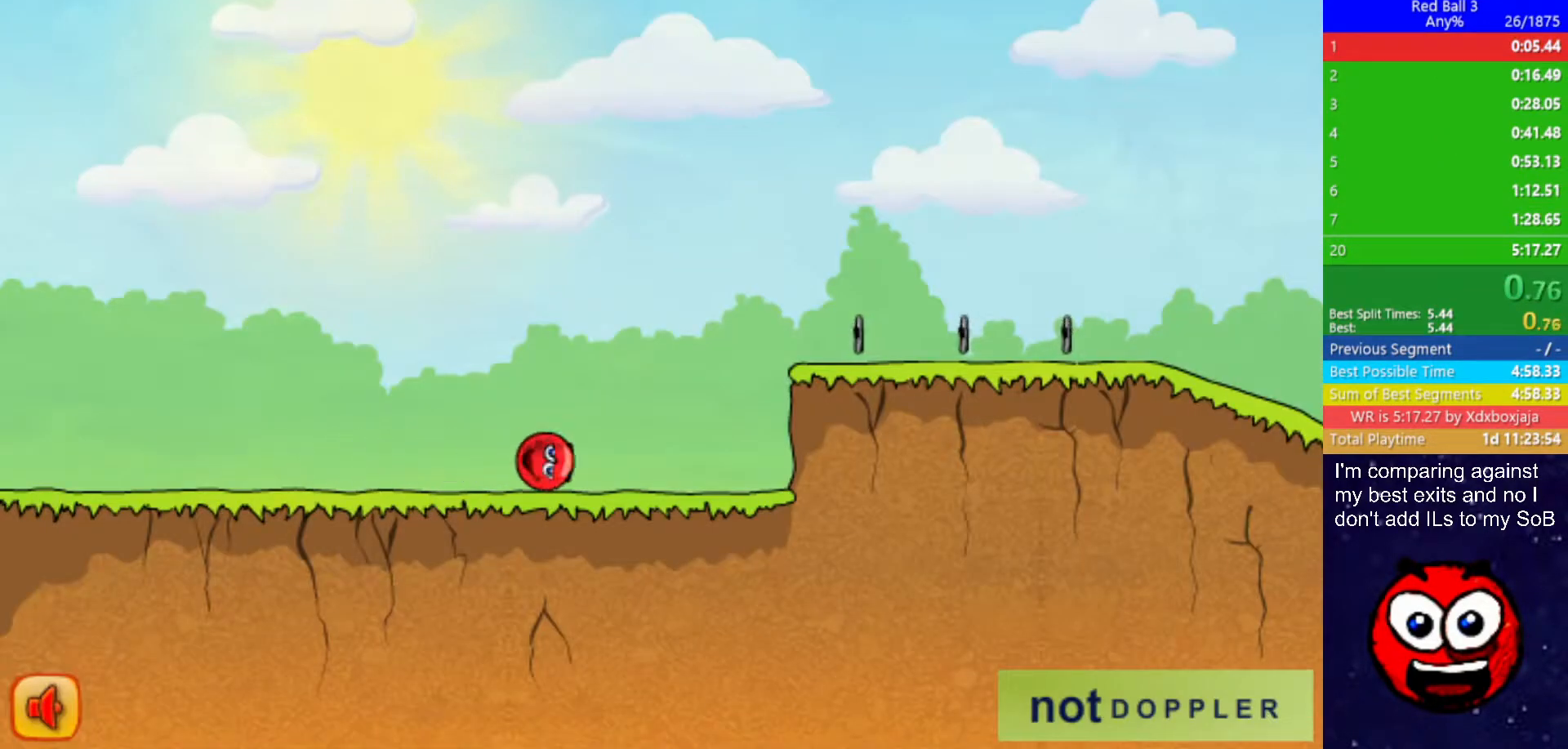
{"keys": ["right", "up"], "events": [[150, "up", "down"]]}
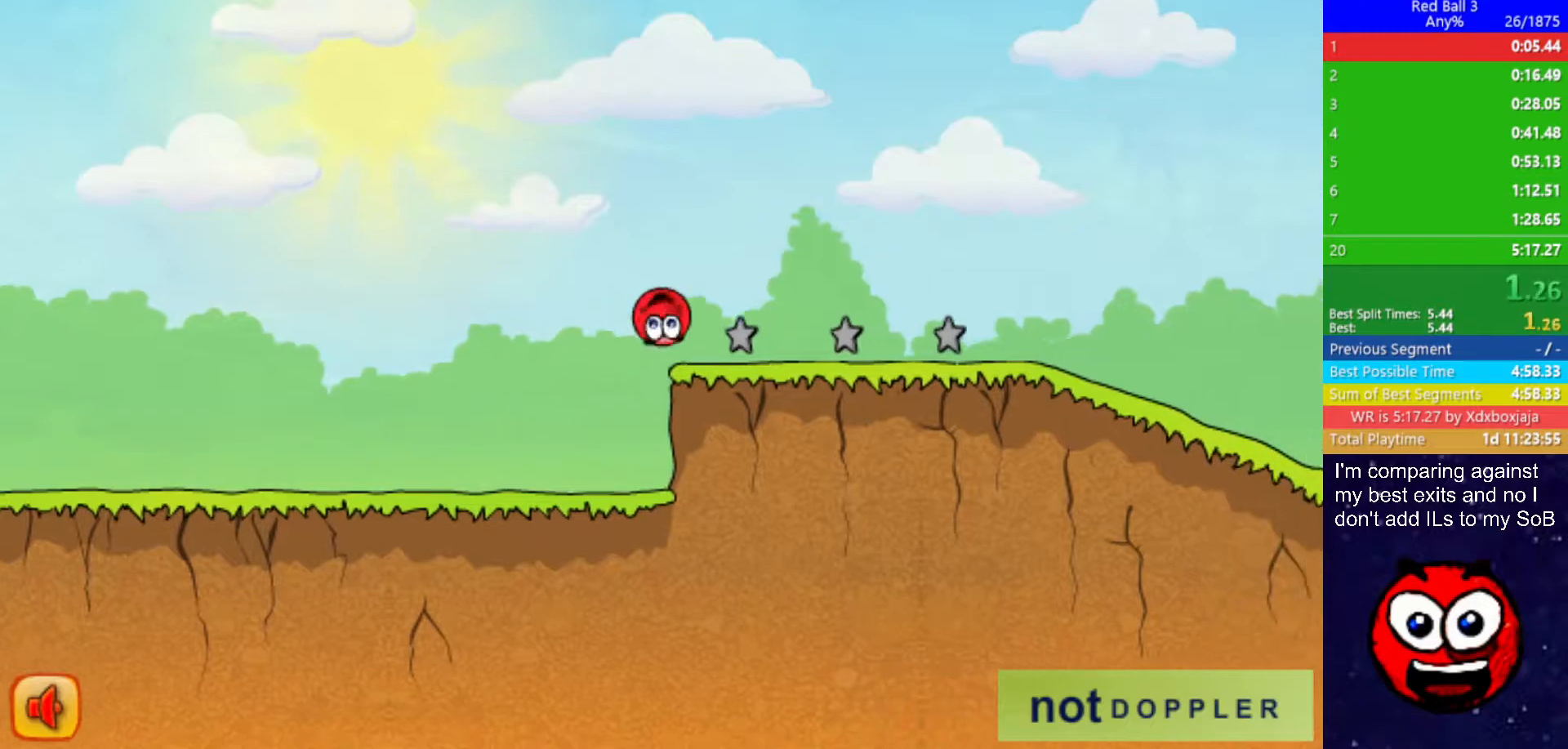
{"keys": ["right"], "events": [[400, "up", "up"]]}
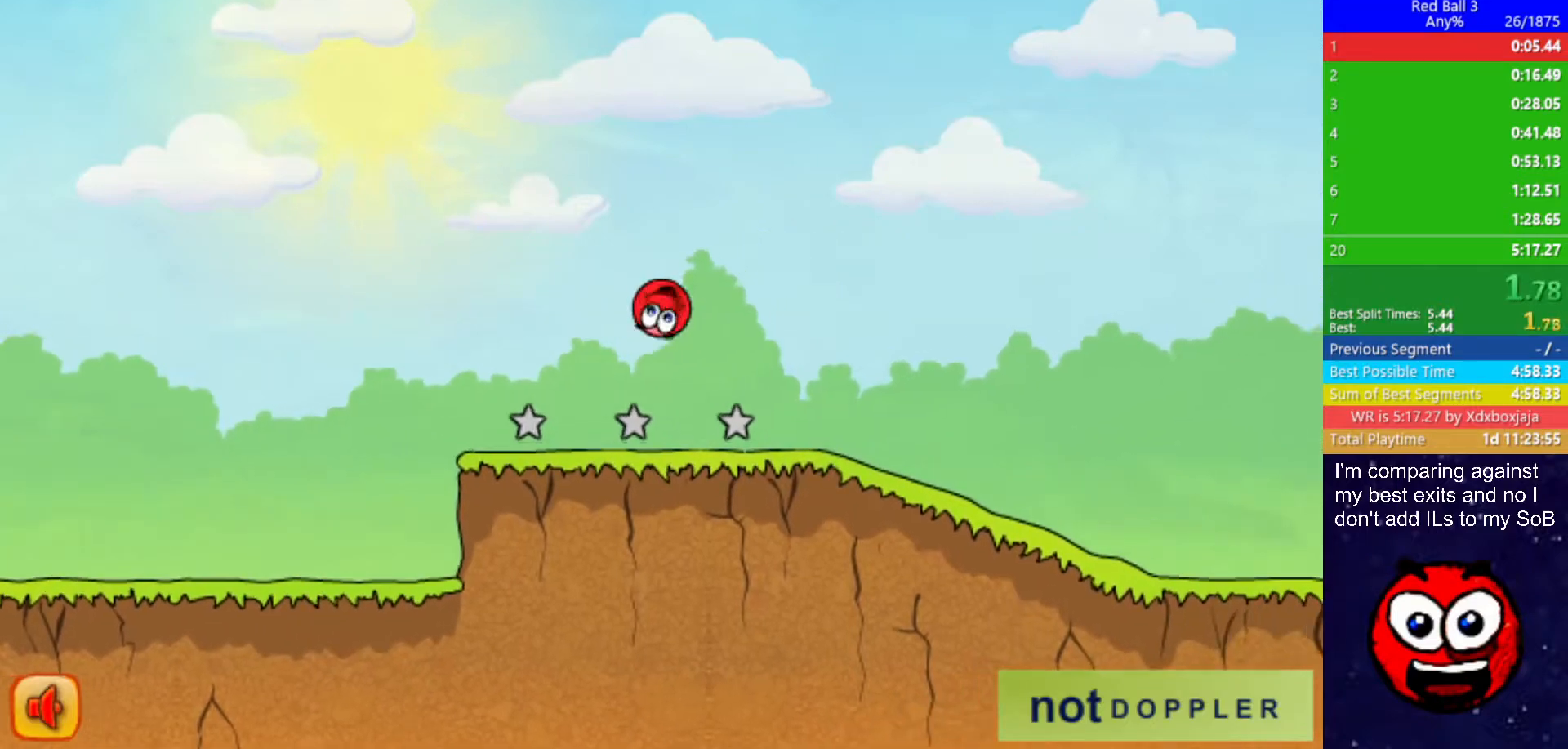
{"keys": ["right"], "events": []}
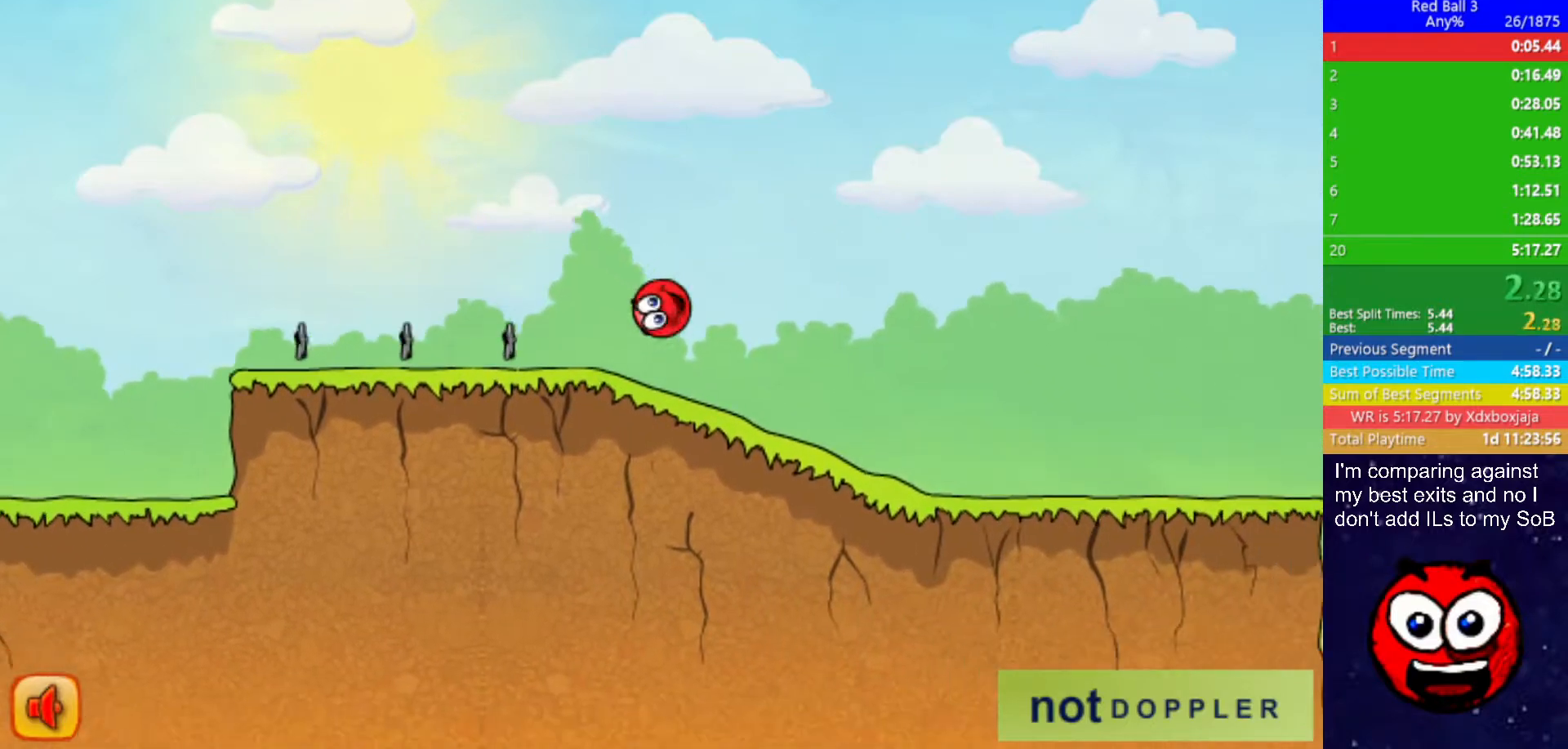
{"keys": ["right"], "events": []}
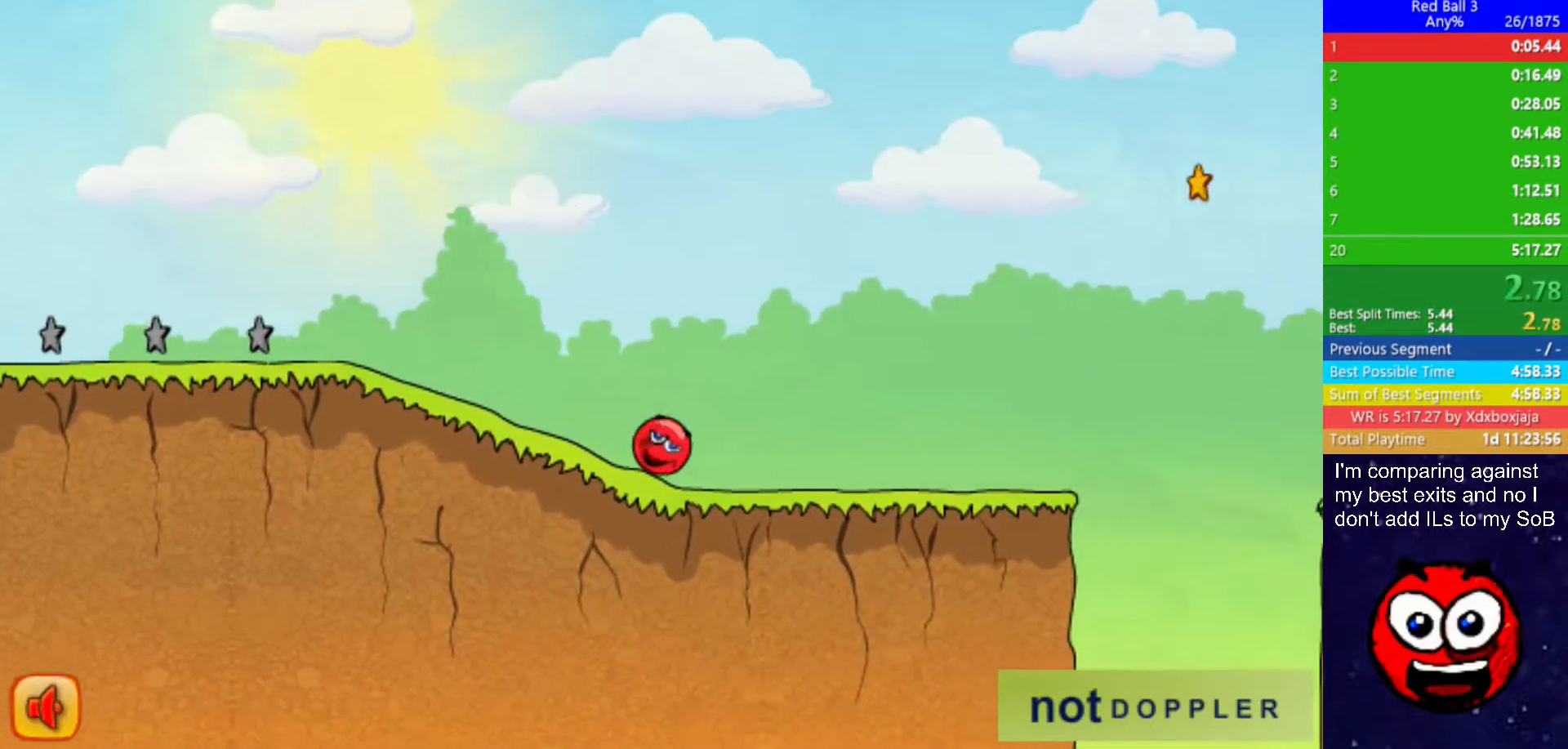
{"keys": ["right", "up"], "events": [[483, "up", "down"]]}
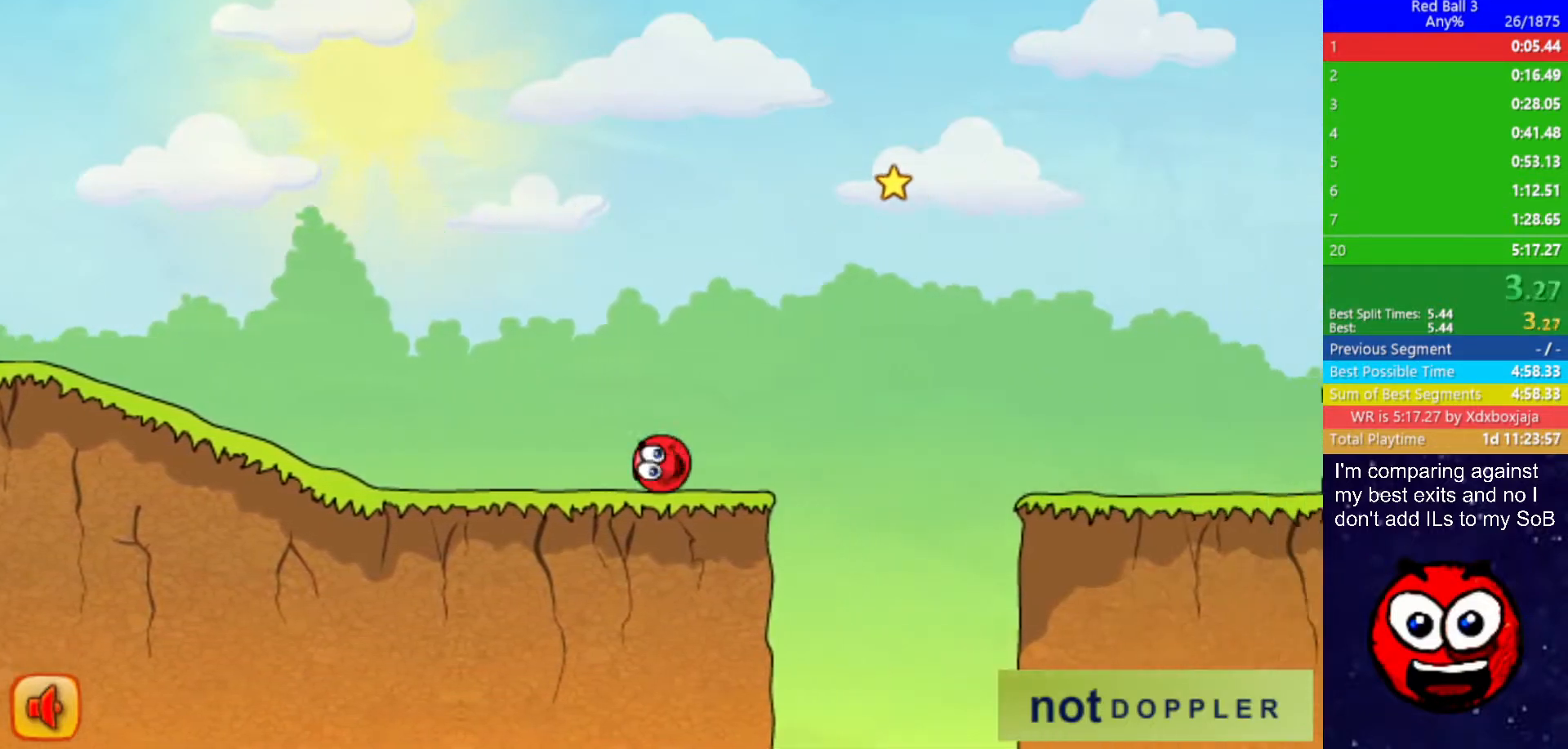
{"keys": ["right", "up"], "events": []}
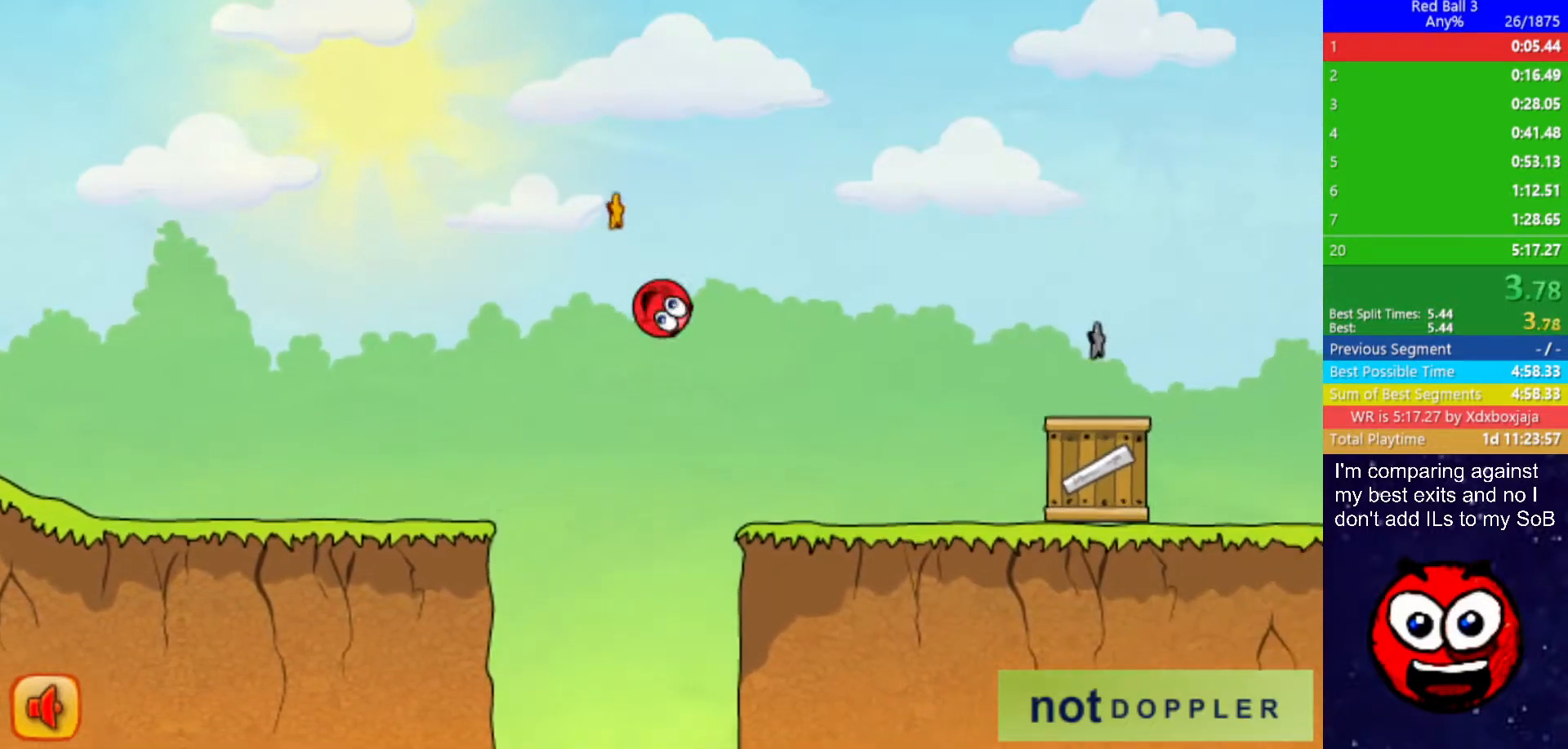
{"keys": ["right", "up"], "events": [[150, "up", "up"], [317, "up", "down"]]}
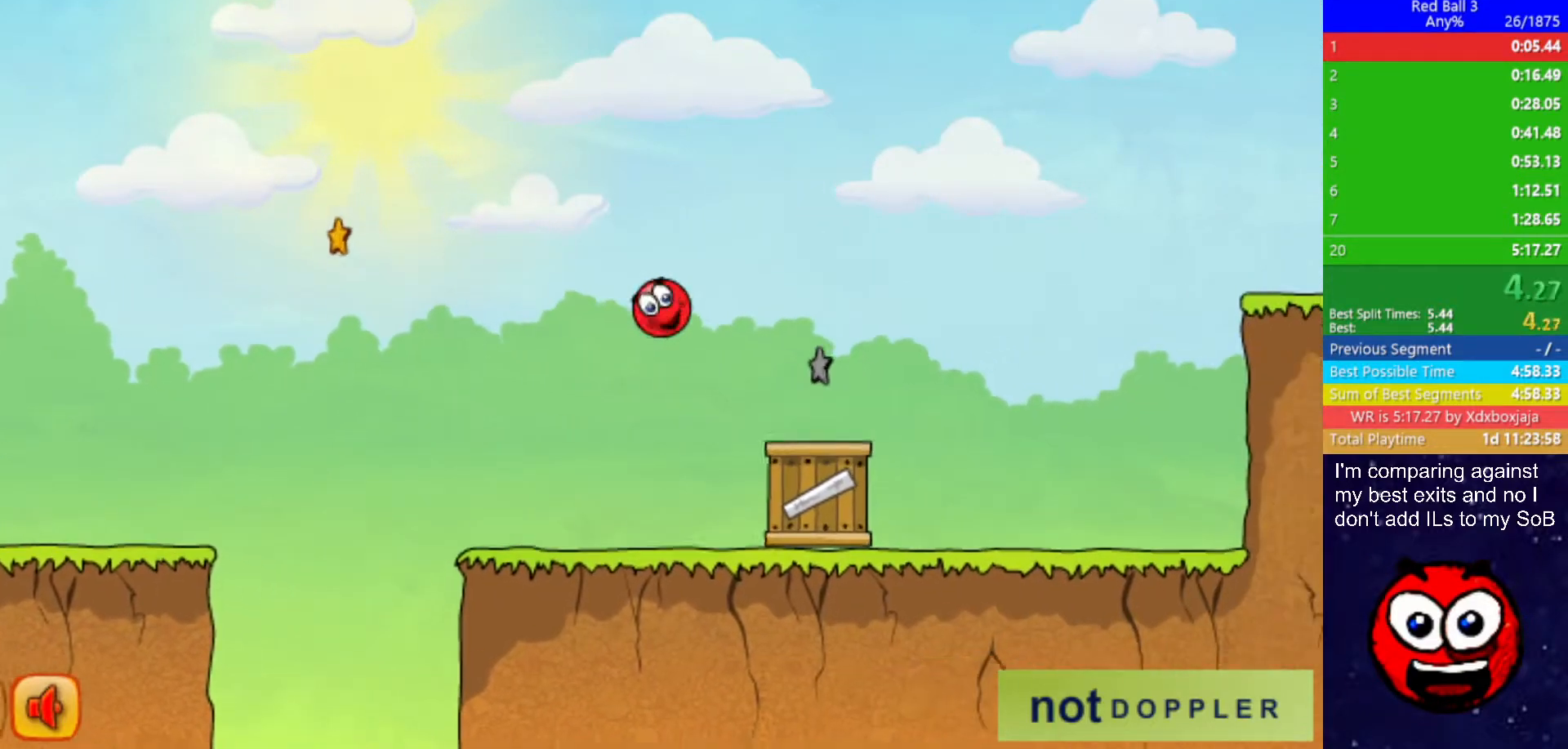
{"keys": ["right", "up"], "events": []}
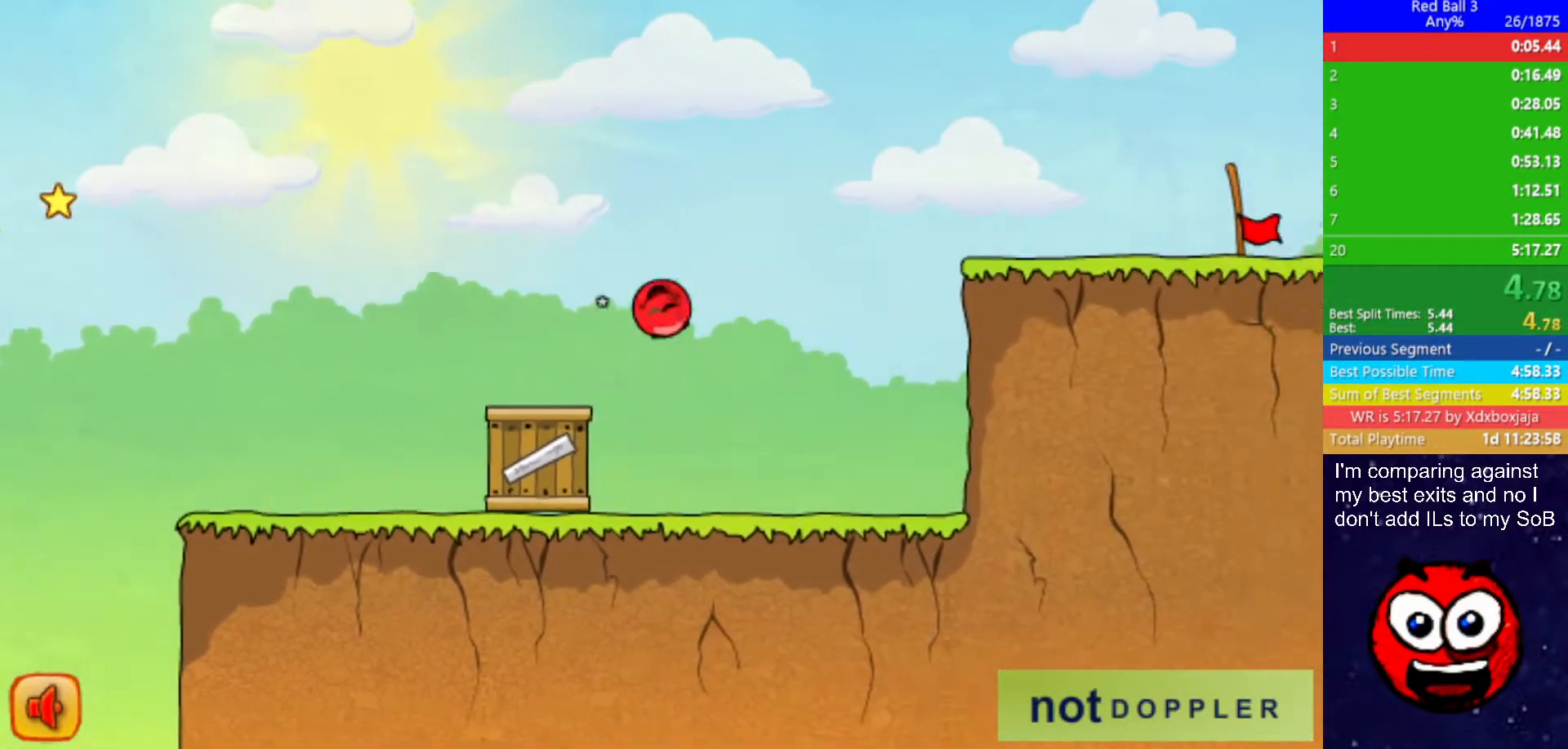
{"keys": ["right"], "events": [[217, "up", "up"]]}
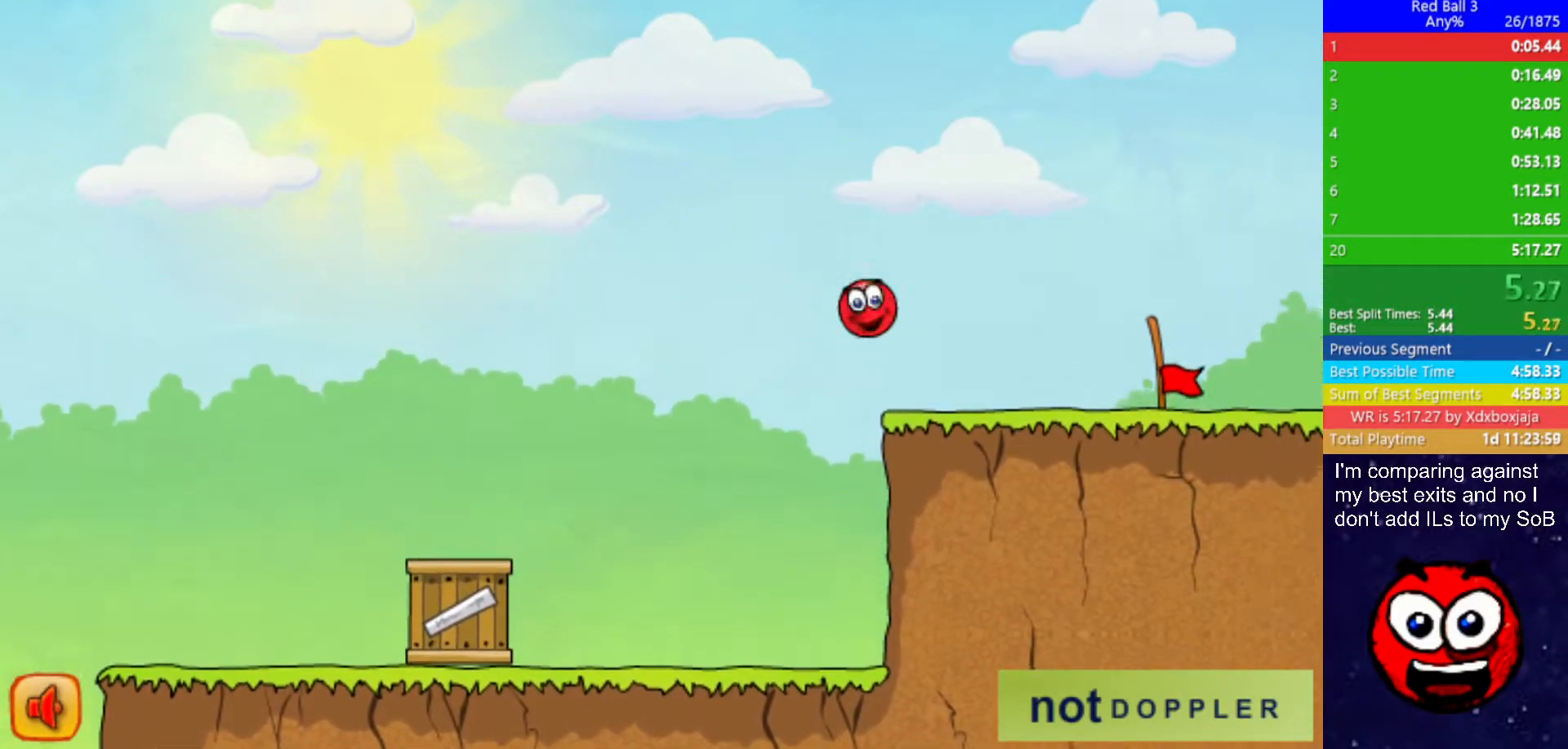
{"keys": ["right"], "events": []}